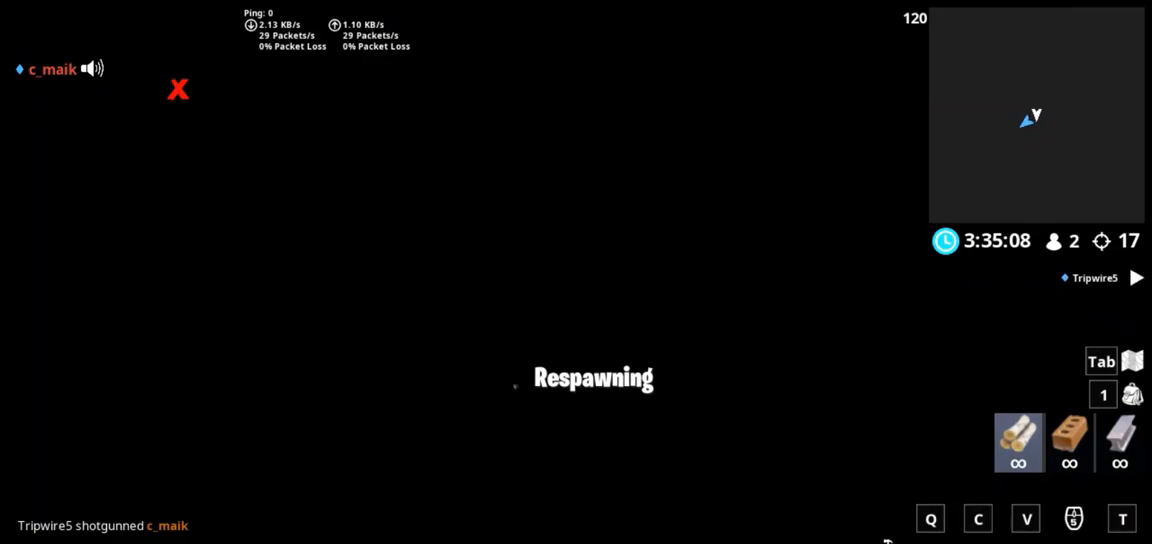
Gameplay with keyboard and mouse; each line is a JSON object with the keys and mouse buttons held at the frame after it. "events" lists presses ("down") and releases ("up") of "1", "2", "3", "4", "5", "a", "alt", "c", "caps_lock", "ctrl", "d", "e", "f", "g", "q", "r", "s", "shift", "space", "t", "tab", "v", "w", "x", "z", "mouse_left", "mouse_wheel" and "mouse_right" between this image and that frame as [ms after this image, input, new state], when the widget could be followed in between. "mouse_left", "mouse_wheel", "mouse_right" = the "left", "wheel", "right" buttons of the "mouse" list. No other keys are recorded. "wheel" means that the mouse wheel is clicked or scrolled. Not read: mouse_move.
{"keys": [], "mouse": [], "events": []}
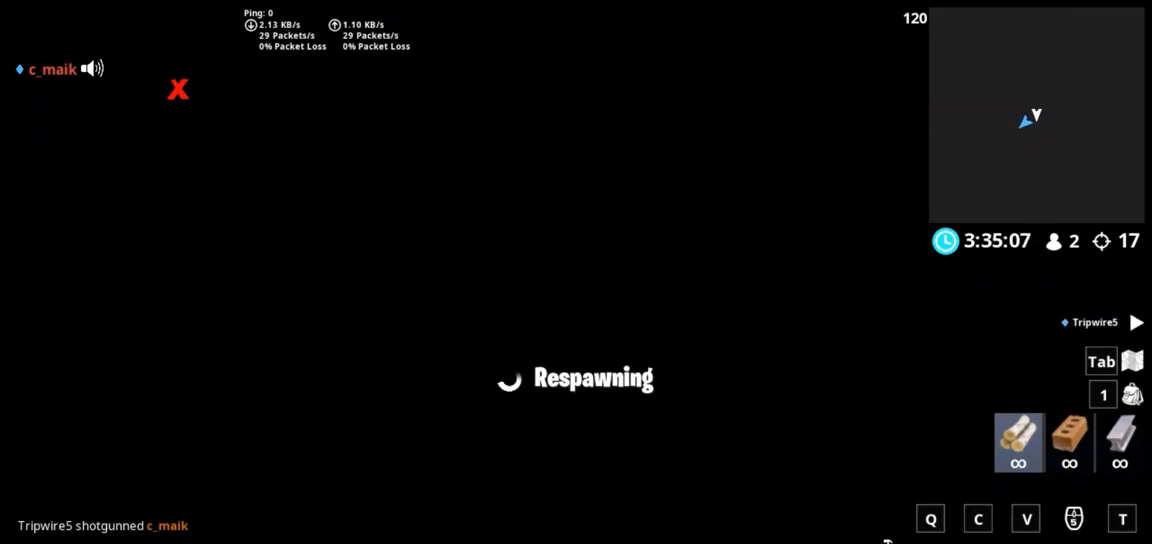
{"keys": [], "mouse": [], "events": []}
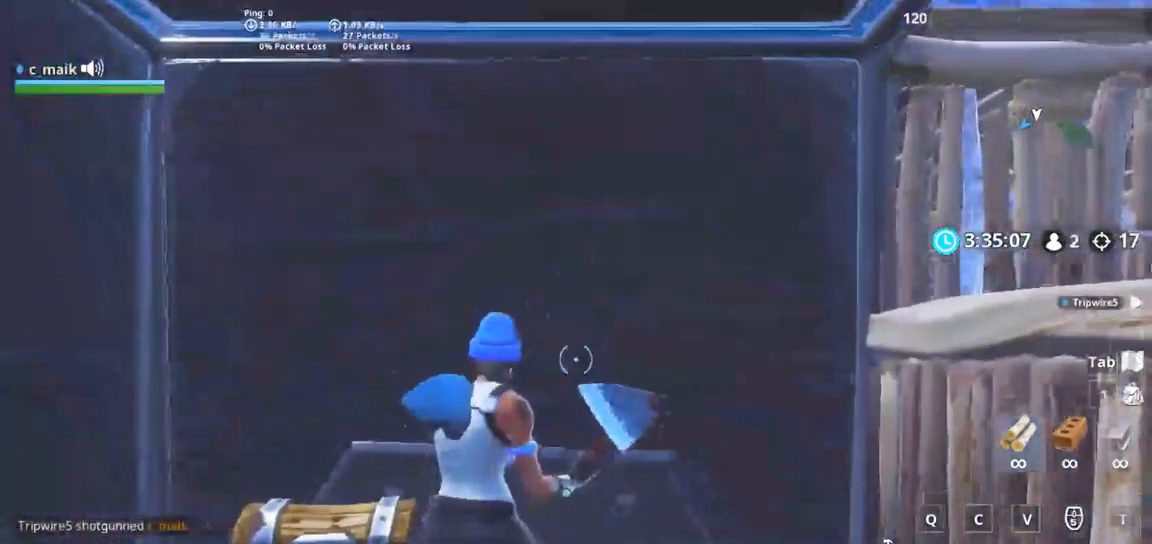
{"keys": [], "mouse": [], "events": []}
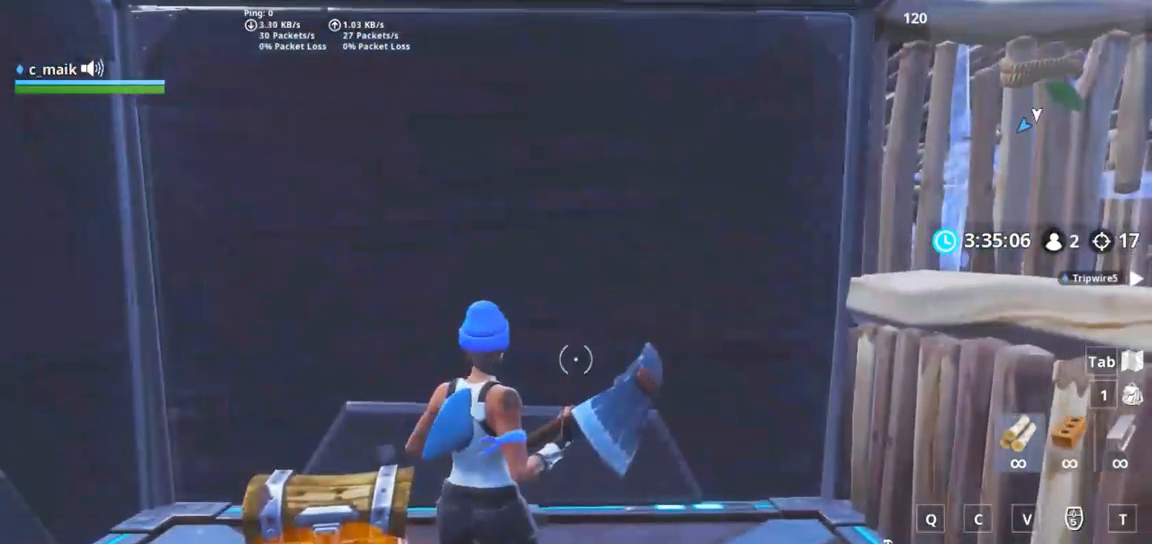
{"keys": [], "mouse": [], "events": []}
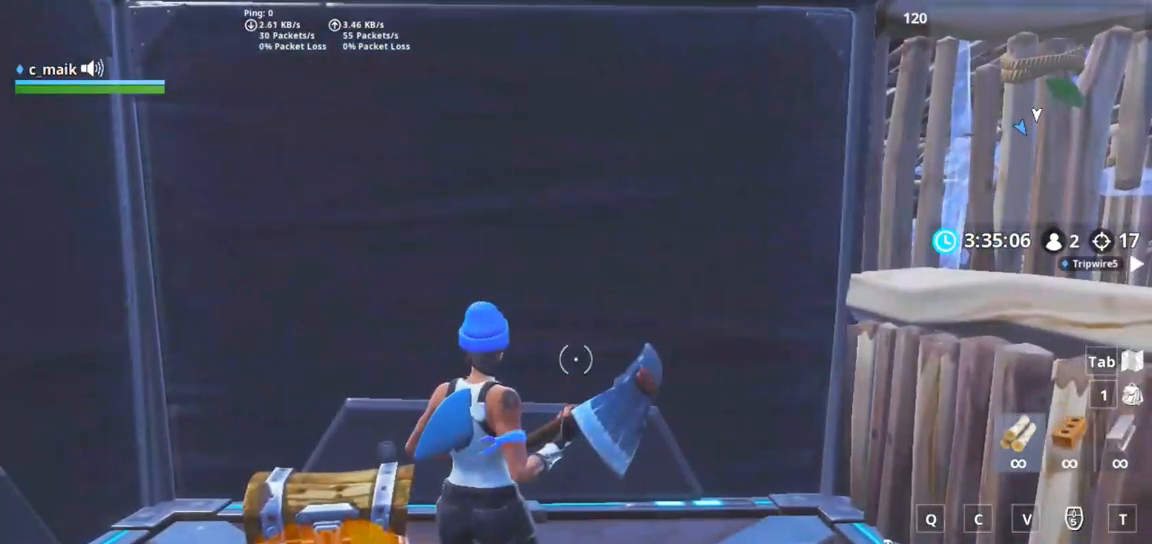
{"keys": [], "mouse": [], "events": []}
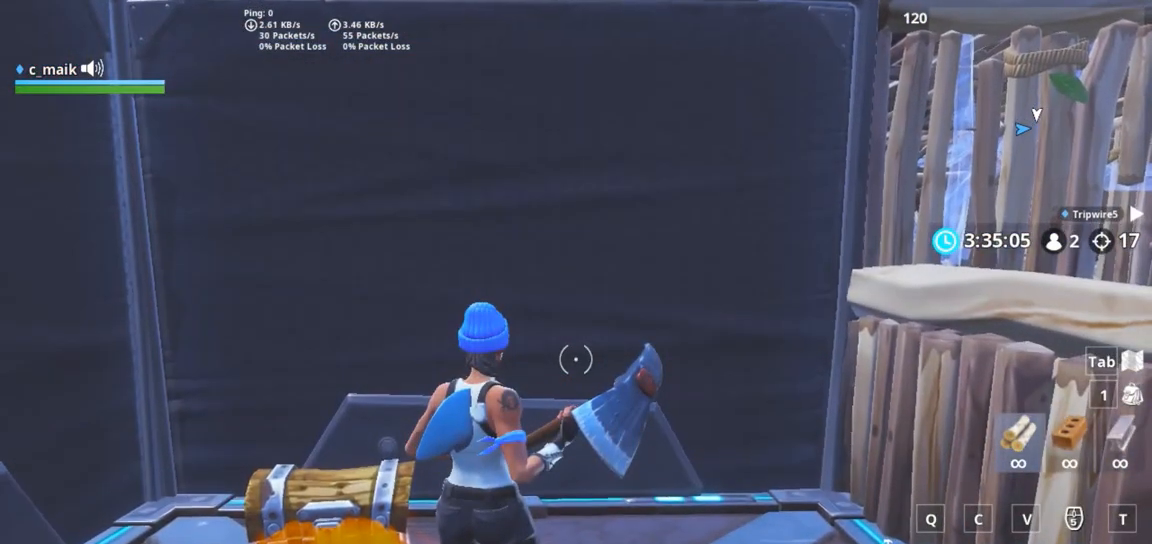
{"keys": [], "mouse": [], "events": []}
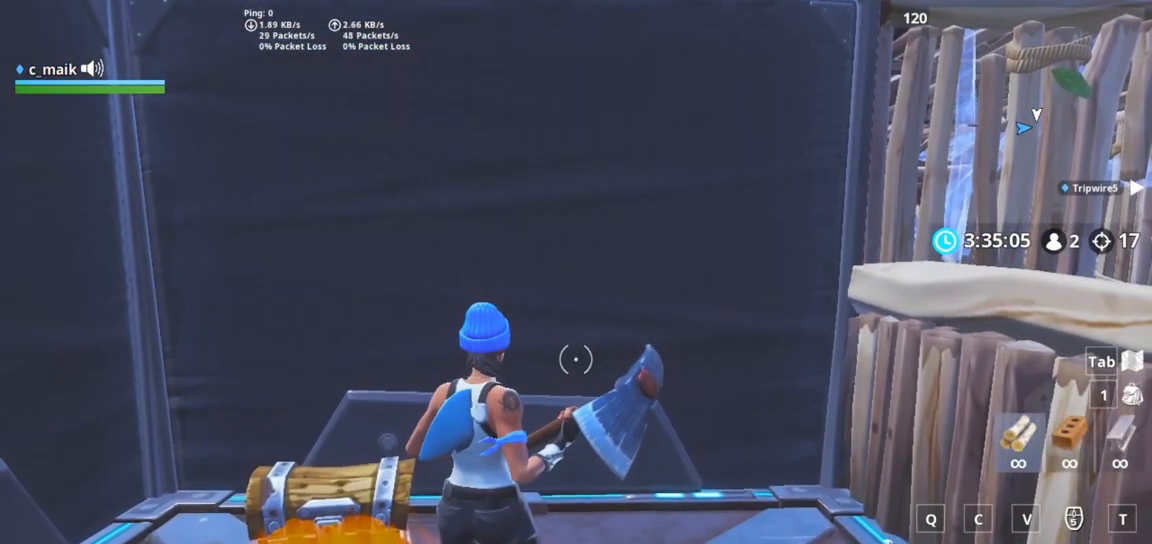
{"keys": [], "mouse": [], "events": []}
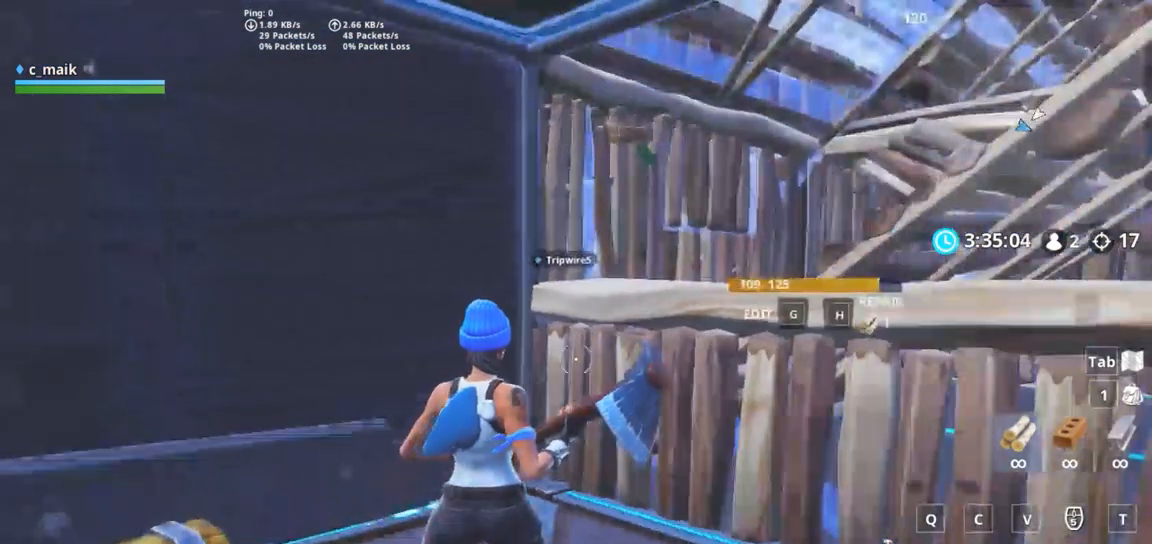
{"keys": ["g", "shift", "w"], "mouse": [], "events": [[317, "w", "down"], [417, "shift", "down"], [467, "g", "down"]]}
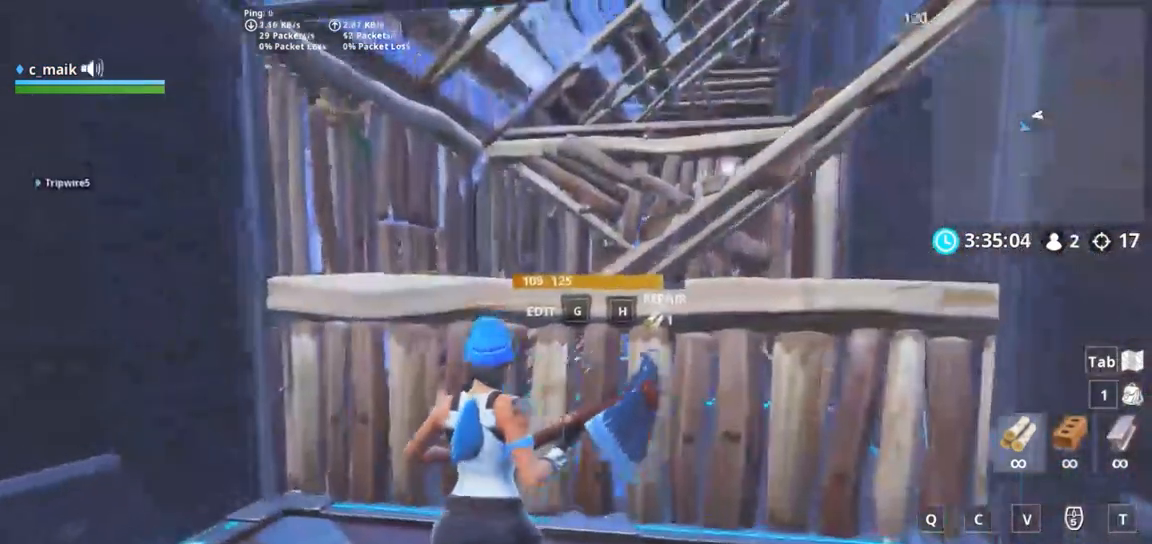
{"keys": ["s"], "mouse": ["left"], "events": [[67, "g", "up"], [67, "mouse_right", "down"], [67, "w", "up"], [100, "g", "down"], [150, "g", "up"], [150, "mouse_right", "up"], [200, "a", "down"], [200, "s", "down"], [250, "a", "up"], [250, "g", "down"], [250, "shift", "up"], [333, "g", "up"], [383, "g", "down"], [483, "g", "up"], [483, "mouse_left", "down"]]}
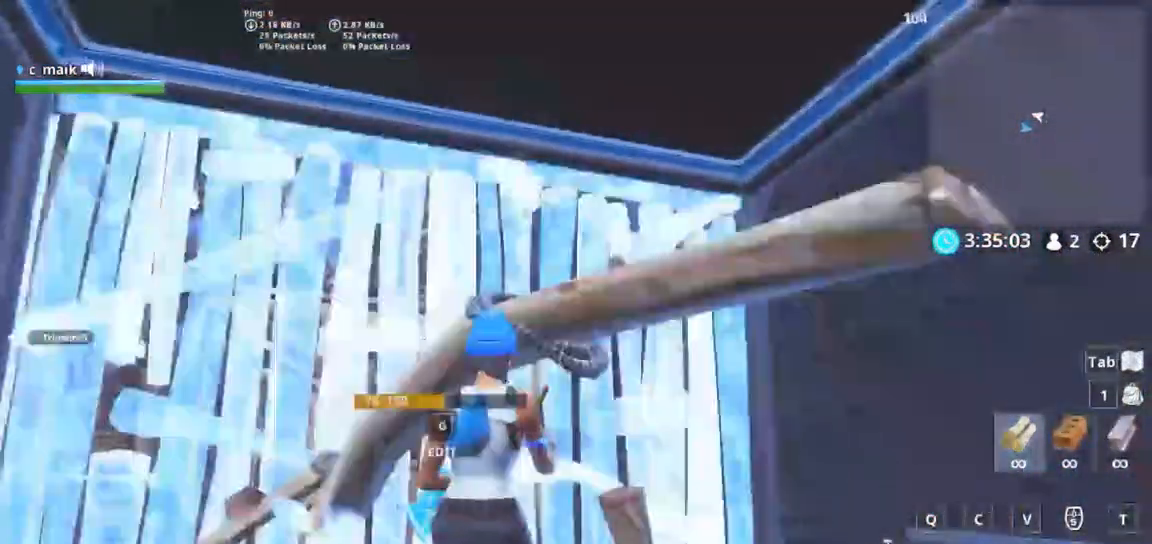
{"keys": ["shift"], "mouse": [], "events": [[17, "g", "down"], [67, "mouse_left", "up"], [67, "s", "up"], [117, "g", "up"], [117, "w", "down"], [300, "shift", "down"], [500, "w", "up"]]}
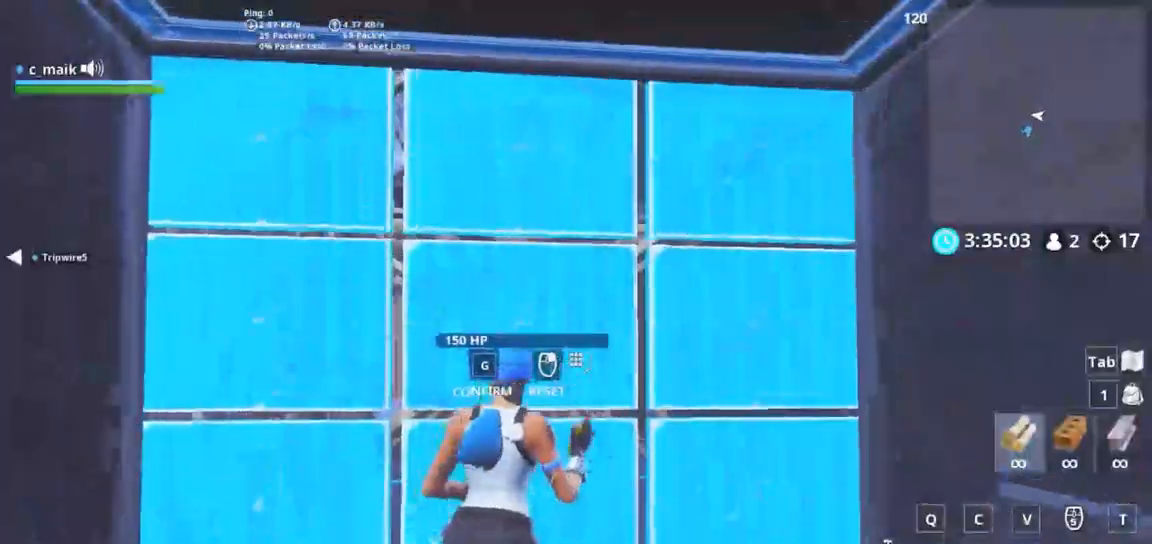
{"keys": ["w"], "mouse": [], "events": [[83, "mouse_left", "down"], [183, "g", "down"], [183, "w", "down"], [233, "mouse_left", "up"], [233, "shift", "up"], [283, "g", "up"], [317, "f", "down"], [417, "f", "up"]]}
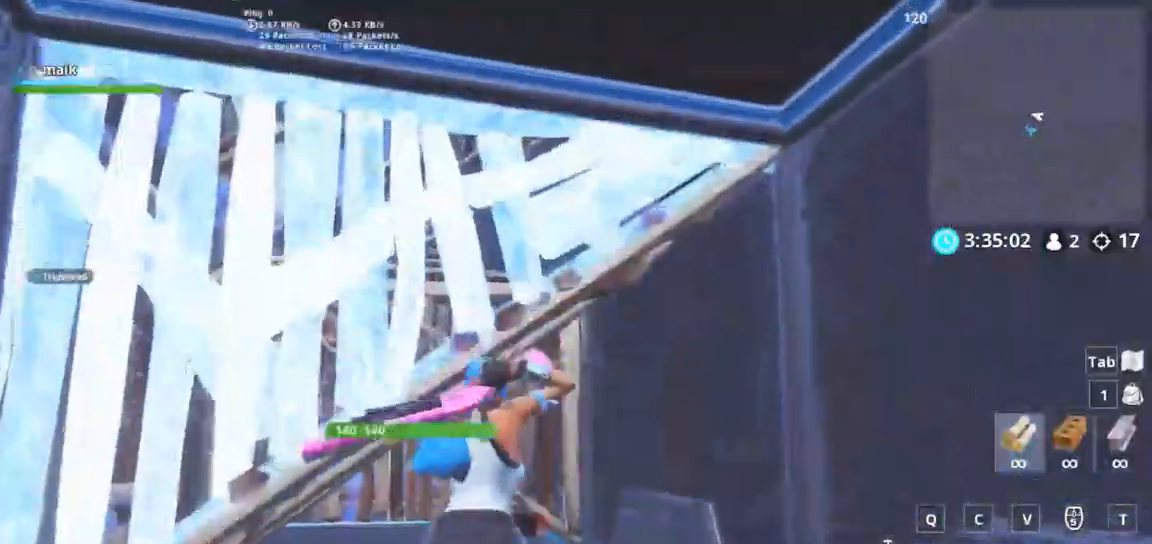
{"keys": ["d", "shift", "w"], "mouse": [], "events": [[100, "d", "down"], [100, "shift", "down"]]}
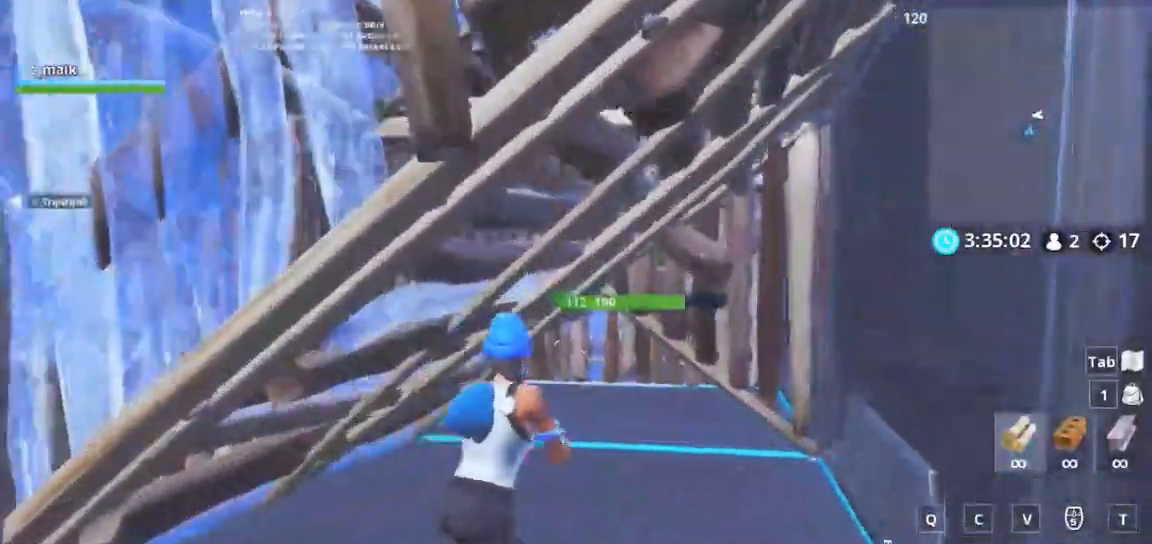
{"keys": ["shift", "w"], "mouse": [], "events": [[67, "d", "up"], [267, "g", "down"], [267, "shift", "up"], [300, "g", "up"], [300, "mouse_right", "down"], [300, "shift", "down"], [400, "g", "down"], [400, "mouse_right", "up"], [450, "g", "up"]]}
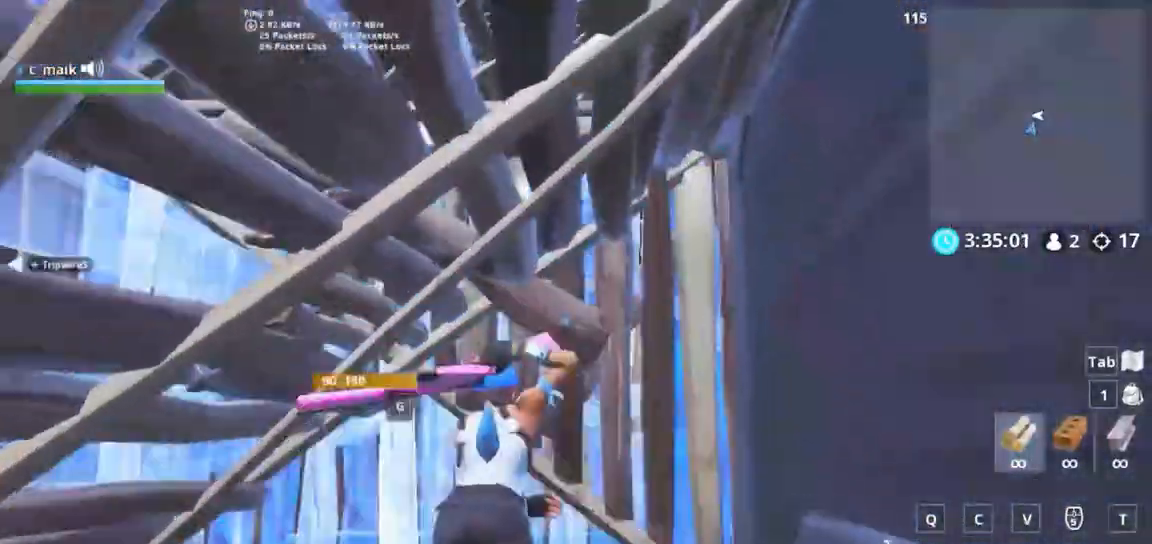
{"keys": ["w"], "mouse": [], "events": [[33, "shift", "up"], [83, "mouse_left", "down"], [133, "g", "down"], [233, "g", "up"], [233, "mouse_left", "up"]]}
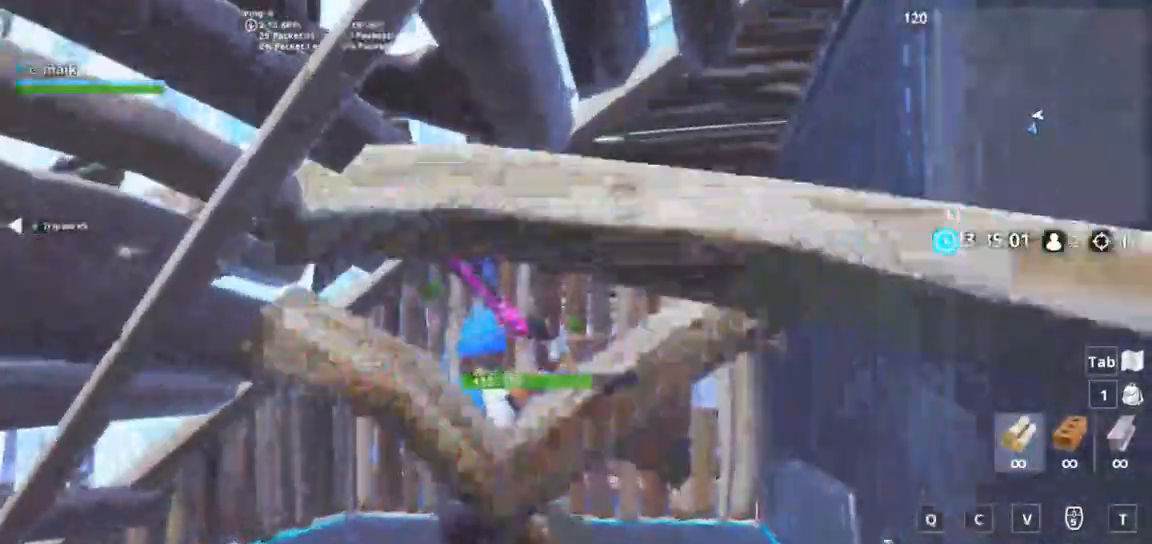
{"keys": ["g", "shift", "w"], "mouse": [], "events": [[50, "a", "down"], [183, "a", "up"], [250, "d", "down"], [283, "shift", "down"], [433, "d", "up"], [467, "g", "down"]]}
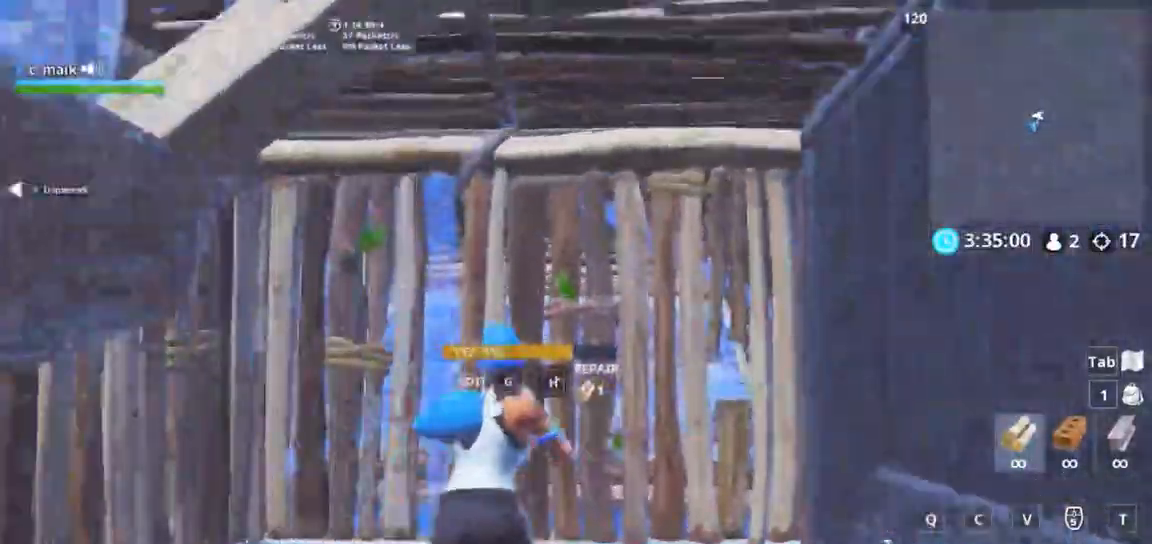
{"keys": ["shift", "w"], "mouse": [], "events": [[67, "g", "up"], [67, "mouse_left", "down"], [133, "g", "down"], [167, "mouse_left", "up"], [217, "g", "up"], [350, "d", "down"], [483, "d", "up"]]}
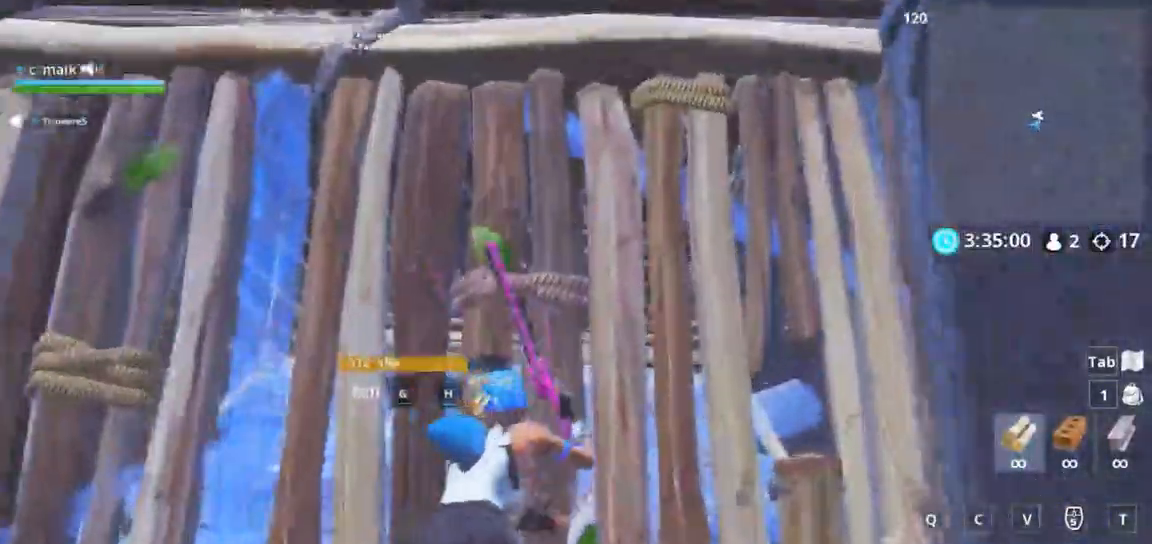
{"keys": ["shift"], "mouse": ["left"], "events": [[67, "g", "down"], [133, "w", "up"], [183, "a", "down"], [183, "g", "up"], [217, "s", "down"], [267, "a", "up"], [417, "mouse_left", "down"], [467, "s", "up"]]}
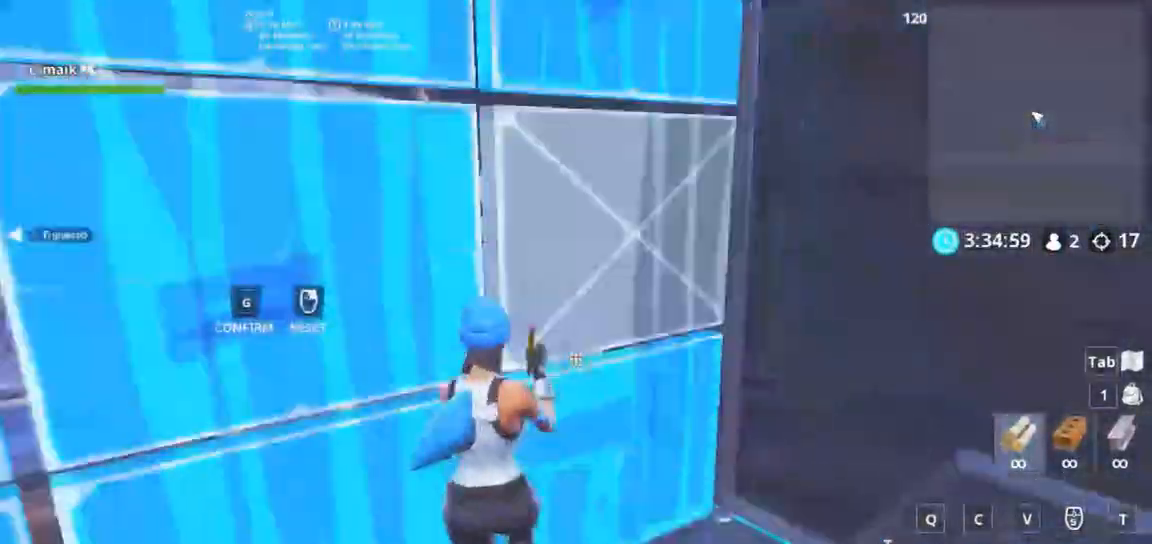
{"keys": ["d", "shift", "w"], "mouse": [], "events": [[17, "g", "down"], [50, "mouse_left", "up"], [100, "g", "up"], [100, "w", "down"], [333, "d", "down"]]}
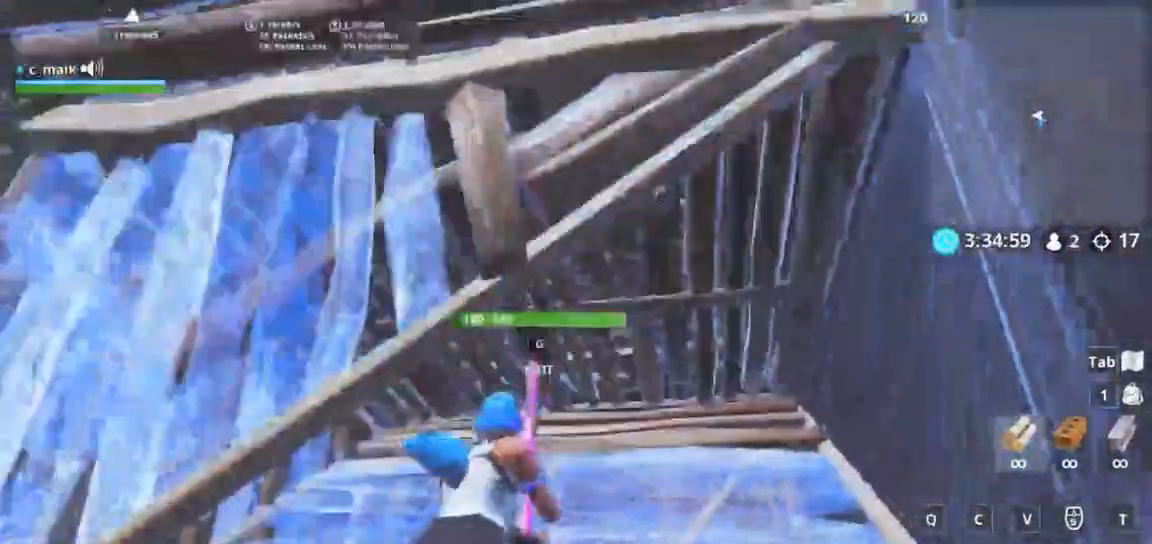
{"keys": ["g", "shift", "w"], "mouse": ["left"], "events": [[217, "d", "up"], [350, "g", "down"], [400, "mouse_left", "down"], [433, "g", "up"], [500, "g", "down"]]}
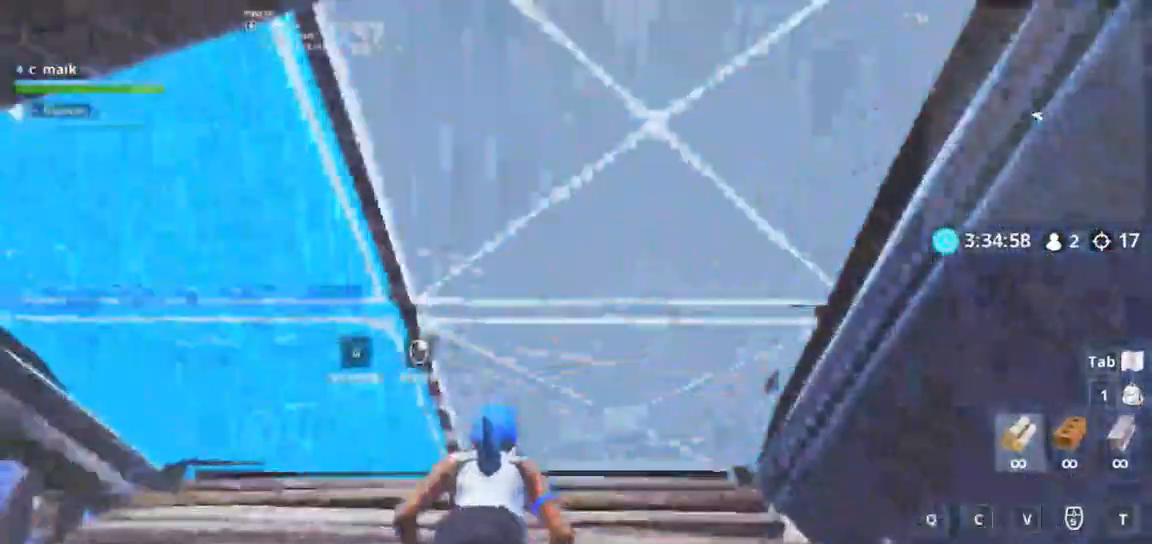
{"keys": ["g", "w"], "mouse": [], "events": [[50, "g", "up"], [50, "mouse_left", "up"], [50, "shift", "up"], [200, "d", "down"], [283, "d", "up"], [367, "g", "down"], [367, "mouse_left", "down"], [433, "g", "up"], [467, "g", "down"], [467, "mouse_left", "up"]]}
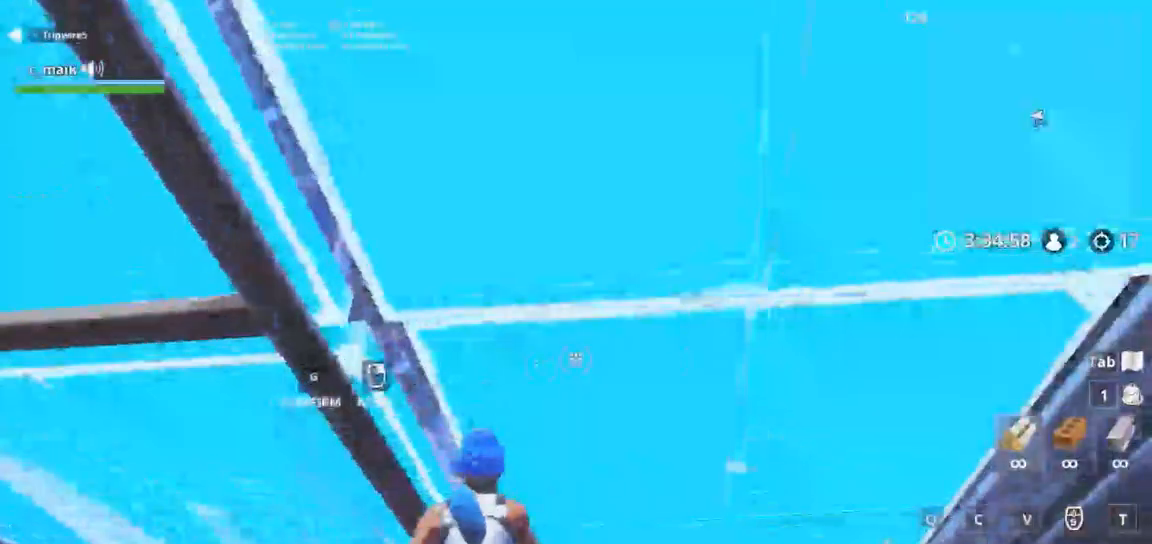
{"keys": ["d", "w"], "mouse": [], "events": [[50, "g", "up"], [167, "d", "down"], [233, "w", "up"], [367, "w", "down"]]}
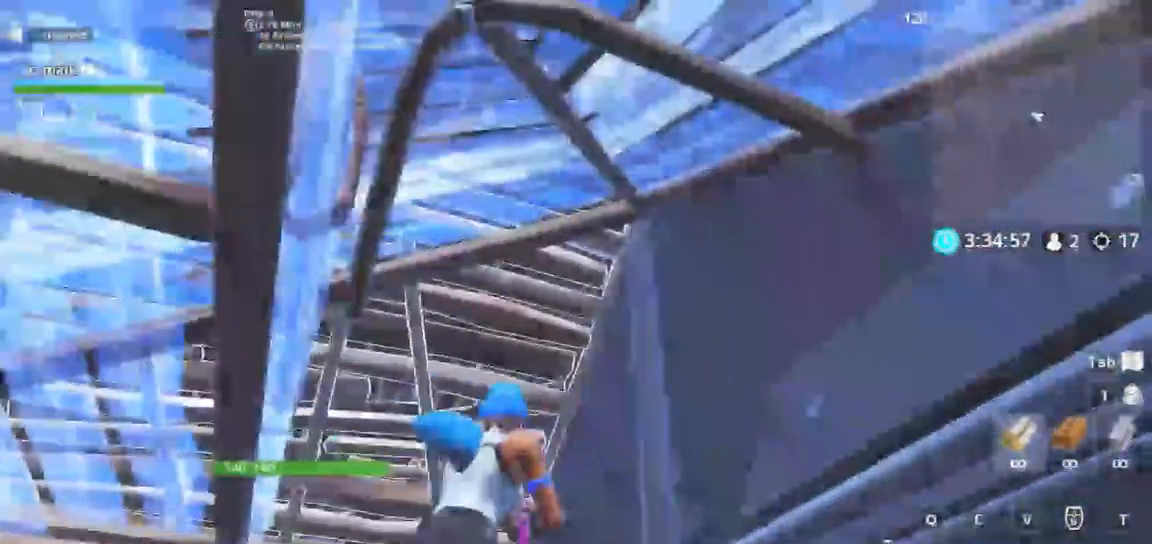
{"keys": ["d", "shift", "w"], "mouse": [], "events": [[133, "shift", "down"]]}
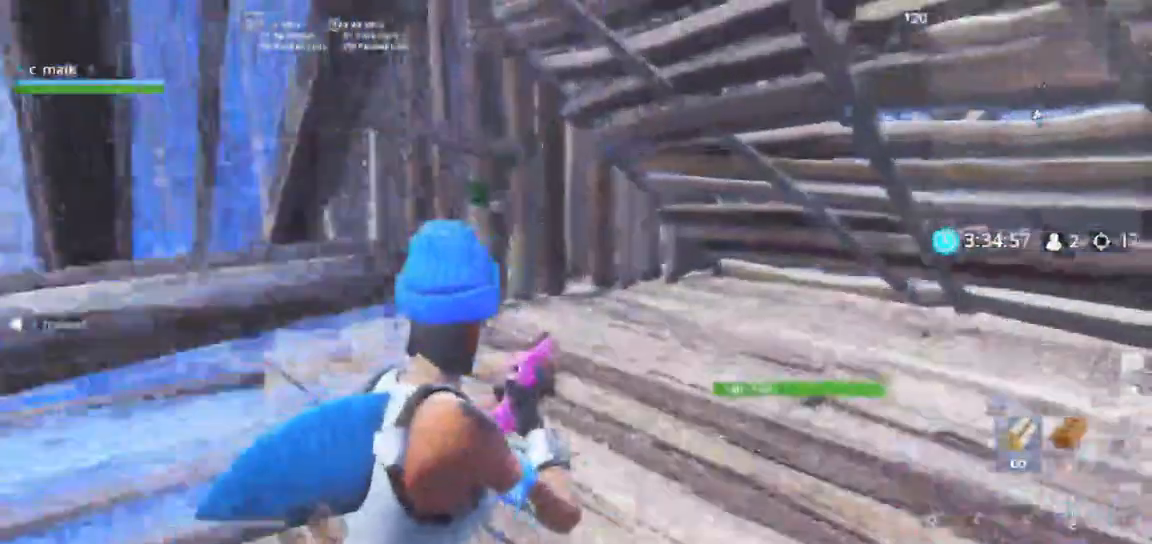
{"keys": ["g", "shift", "w"], "mouse": [], "events": [[367, "d", "up"], [500, "g", "down"]]}
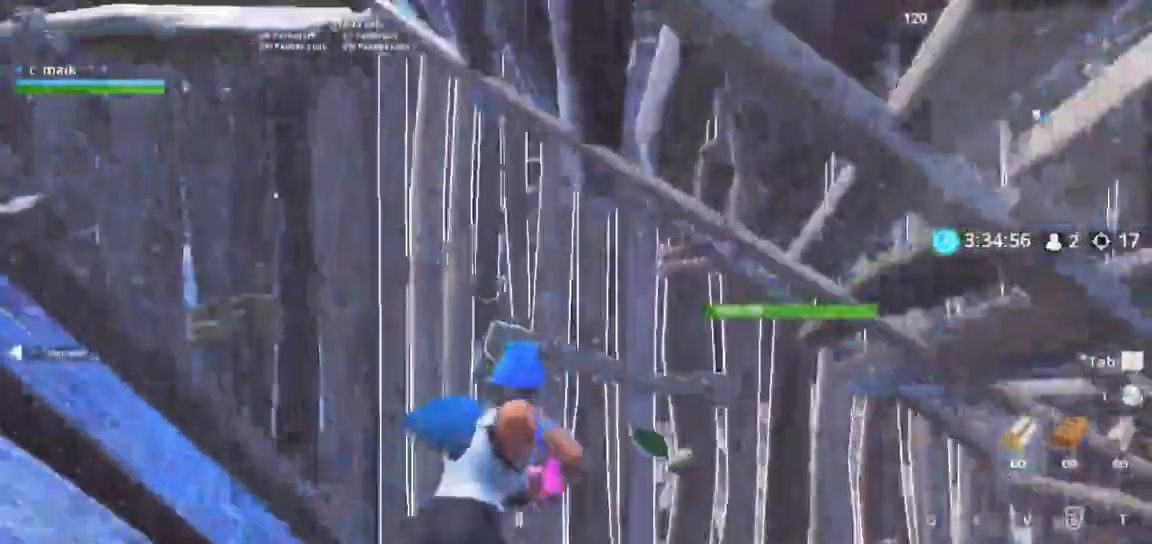
{"keys": ["a", "shift", "w"], "mouse": [], "events": [[67, "g", "up"], [67, "mouse_left", "down"], [200, "a", "down"], [200, "mouse_left", "up"], [467, "r", "down"], [483, "r", "up"]]}
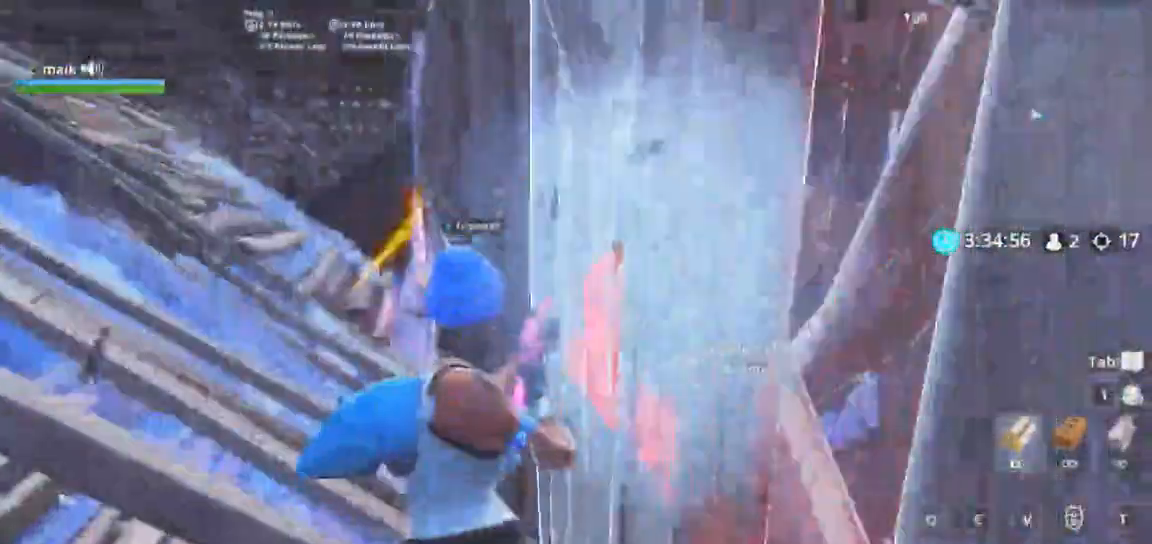
{"keys": ["a", "shift", "w"], "mouse": [], "events": [[67, "r", "down"], [67, "space", "down"], [117, "r", "up"], [167, "r", "down"], [300, "r", "up"], [300, "space", "up"], [367, "r", "down"], [450, "r", "up"]]}
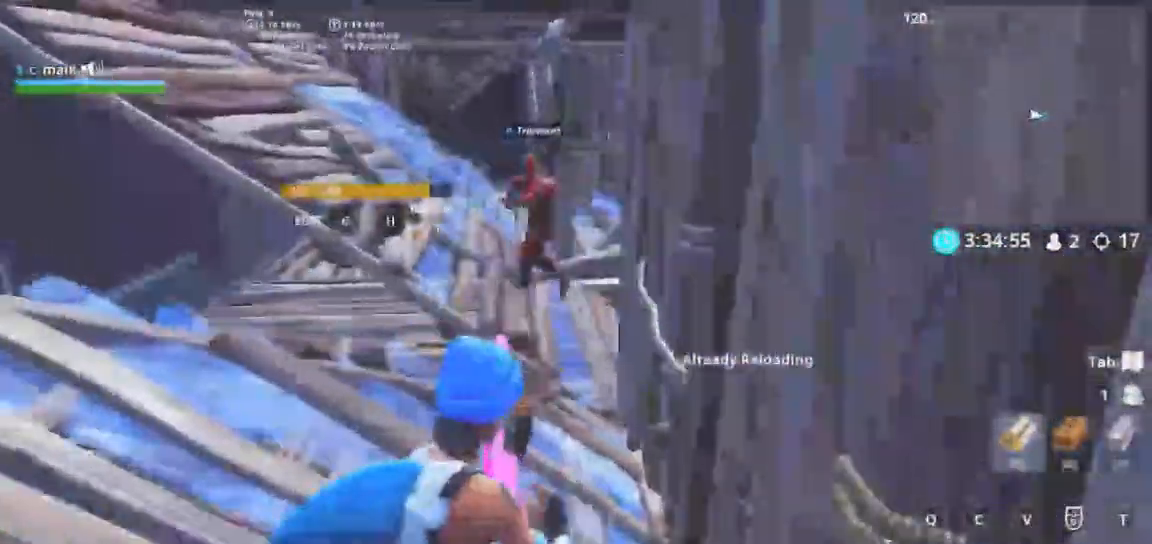
{"keys": ["a", "shift"], "mouse": [], "events": [[267, "mouse_left", "down"], [267, "w", "up"], [333, "2", "down"], [400, "2", "up"], [417, "mouse_left", "up"]]}
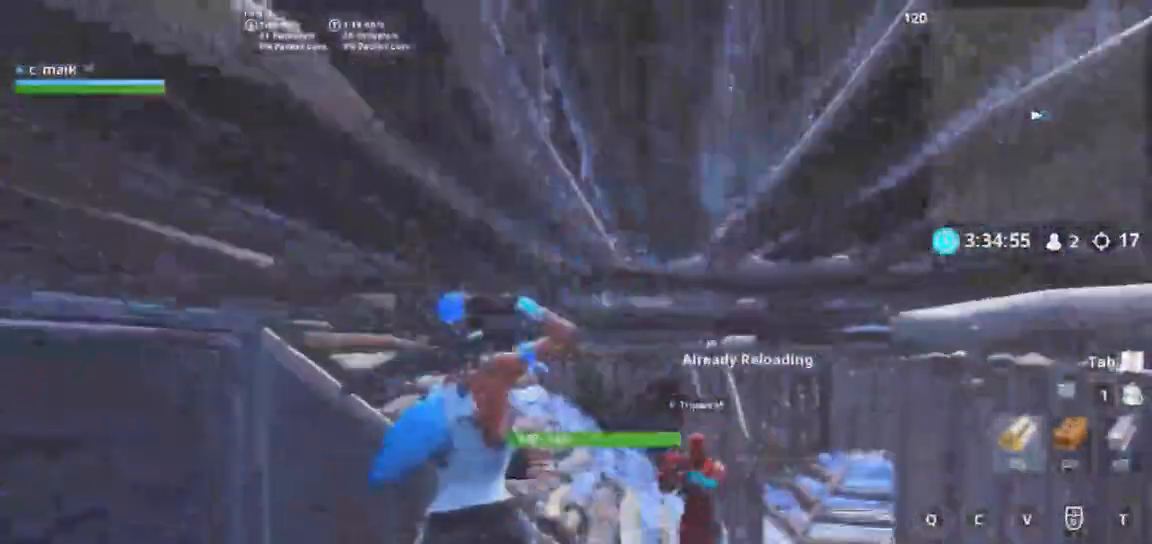
{"keys": ["d", "shift", "w"], "mouse": ["left"], "events": [[100, "mouse_left", "down"], [100, "w", "down"], [333, "a", "up"], [383, "d", "down"]]}
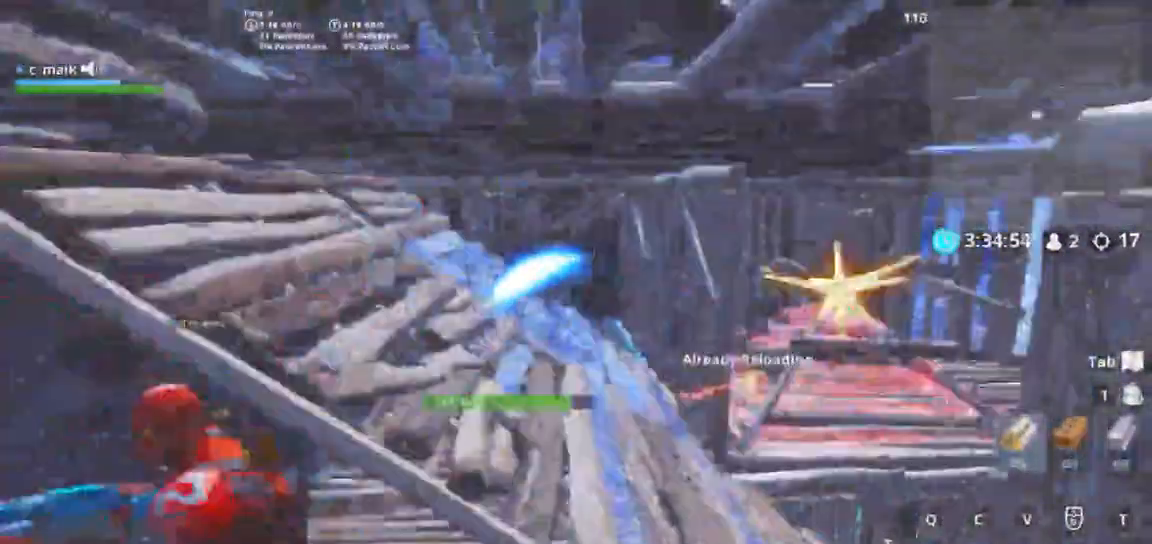
{"keys": ["s", "shift", "space"], "mouse": [], "events": [[200, "s", "down"], [200, "w", "up"], [267, "d", "up"], [333, "f", "down"], [400, "f", "up"], [400, "mouse_left", "up"], [400, "space", "down"]]}
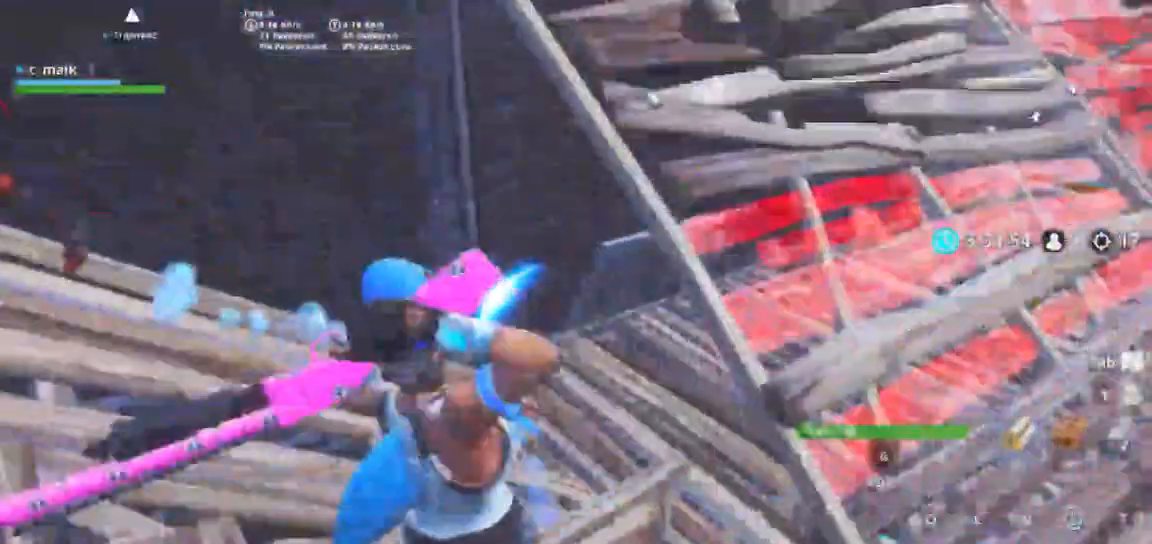
{"keys": ["a", "shift"], "mouse": [], "events": [[33, "a", "down"], [33, "space", "up"], [500, "s", "up"]]}
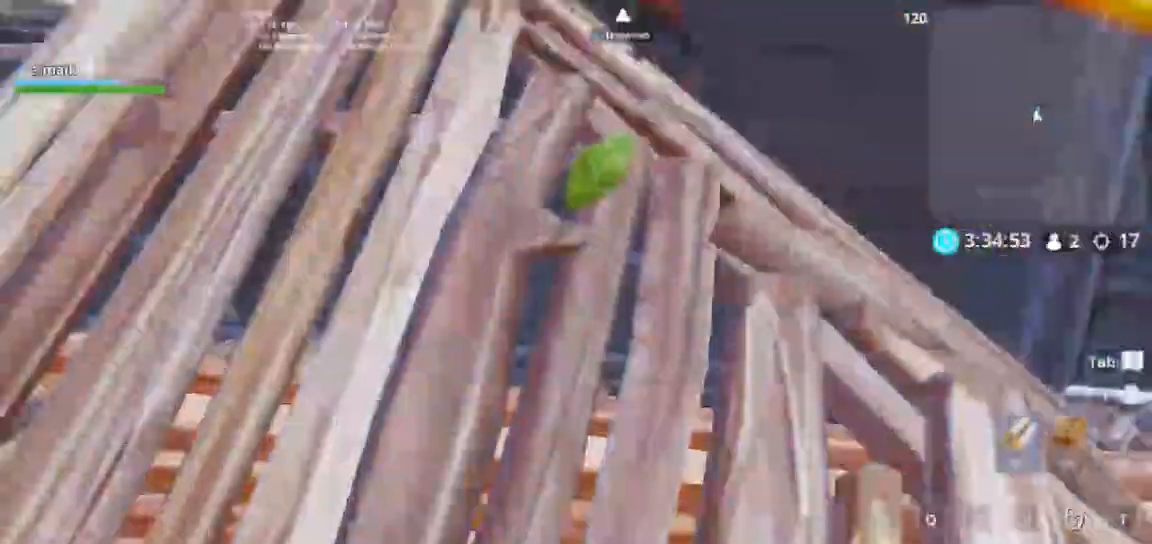
{"keys": ["a", "shift", "w"], "mouse": ["left"], "events": [[67, "mouse_left", "down"], [67, "w", "down"], [133, "space", "down"], [267, "mouse_left", "up"], [267, "space", "up"], [433, "mouse_left", "down"]]}
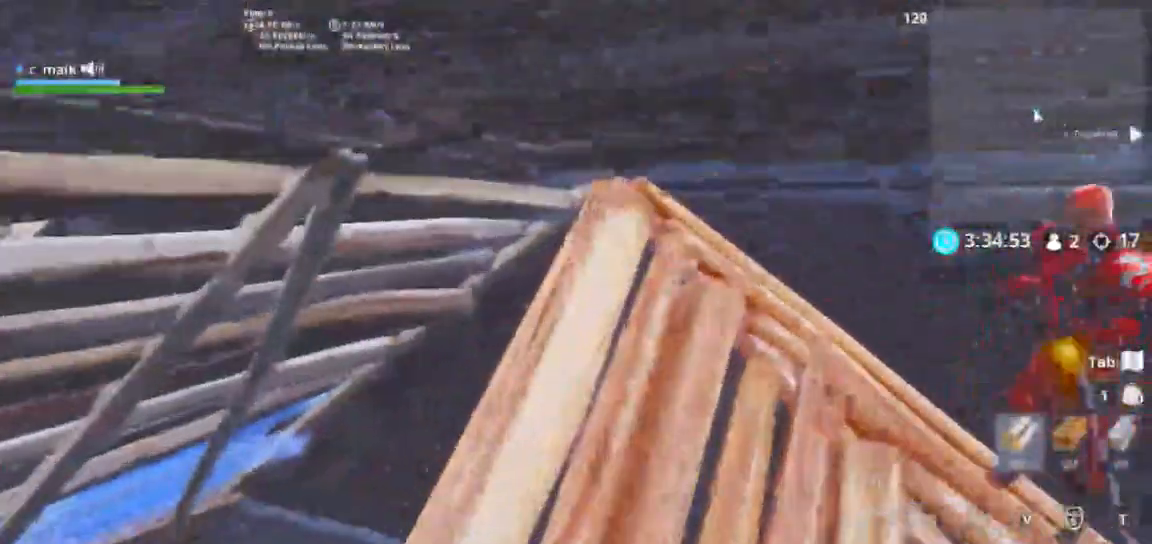
{"keys": ["a", "shift"], "mouse": ["left"], "events": [[450, "w", "up"]]}